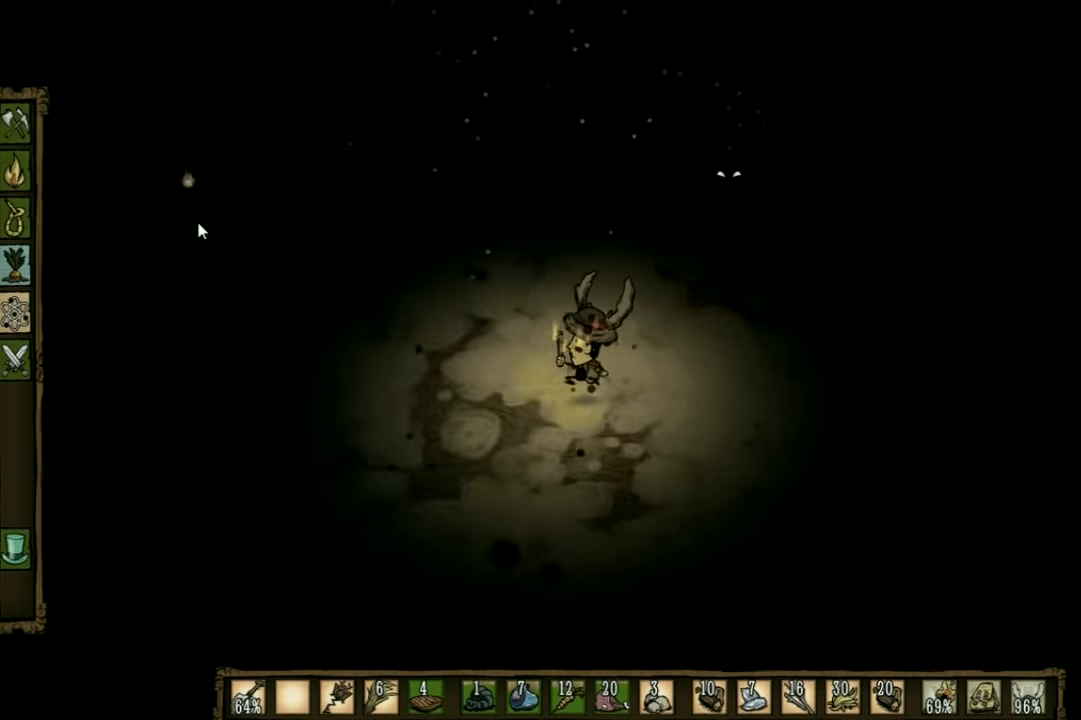
Gameplay with keyboard; each line is a JSON object with the keys held at the frame after it. "events" lists presses ("down") and releases ("up") of "1", "2", "3", "4", "5", "a", "c", "ctrl", "d", "e", "f", "q", "r", "s", "shift", "space", "tab", "v", "w", "x" and "z" between this image and that frame as [ms after this image, input, new state], when the widget could be followed in between. No other keys are recorded. Mouse input is not recorded. Not read: other_keys.
{"keys": ["a", "w"], "events": [[166, "w", "down"]]}
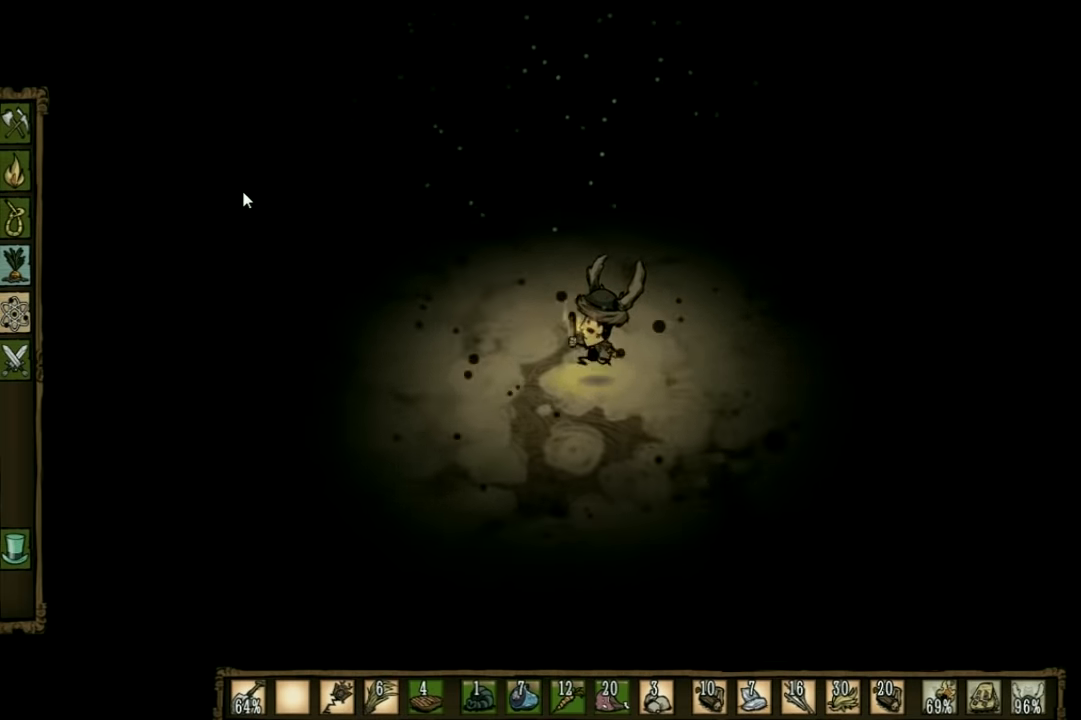
{"keys": ["a", "w"], "events": []}
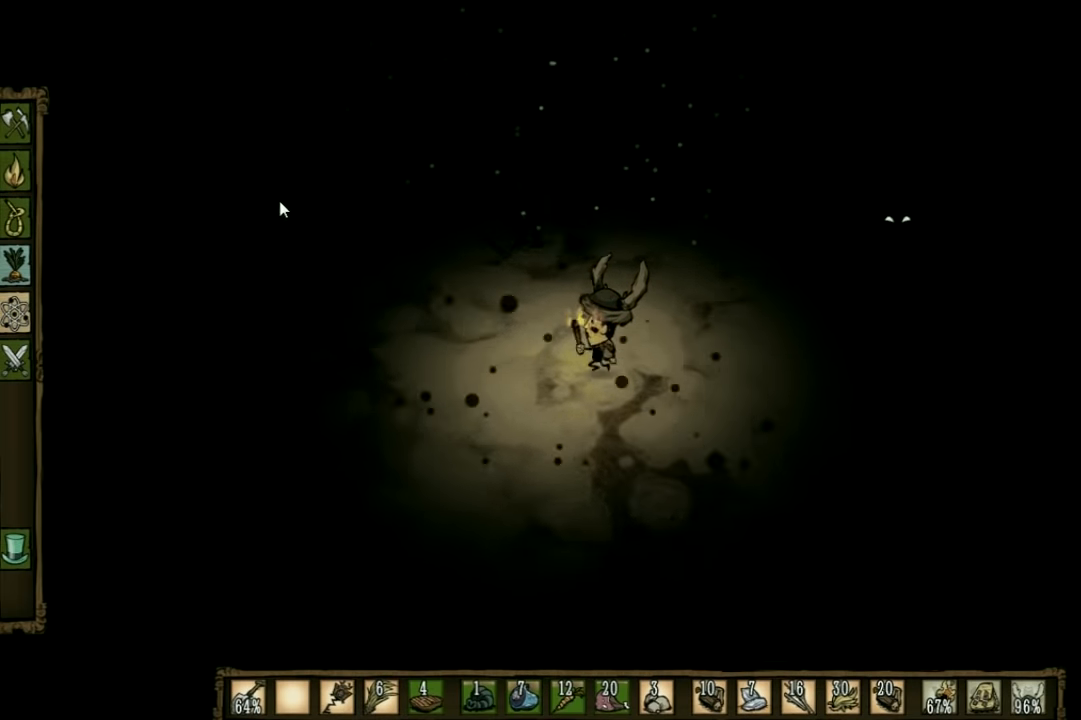
{"keys": ["a", "w"], "events": []}
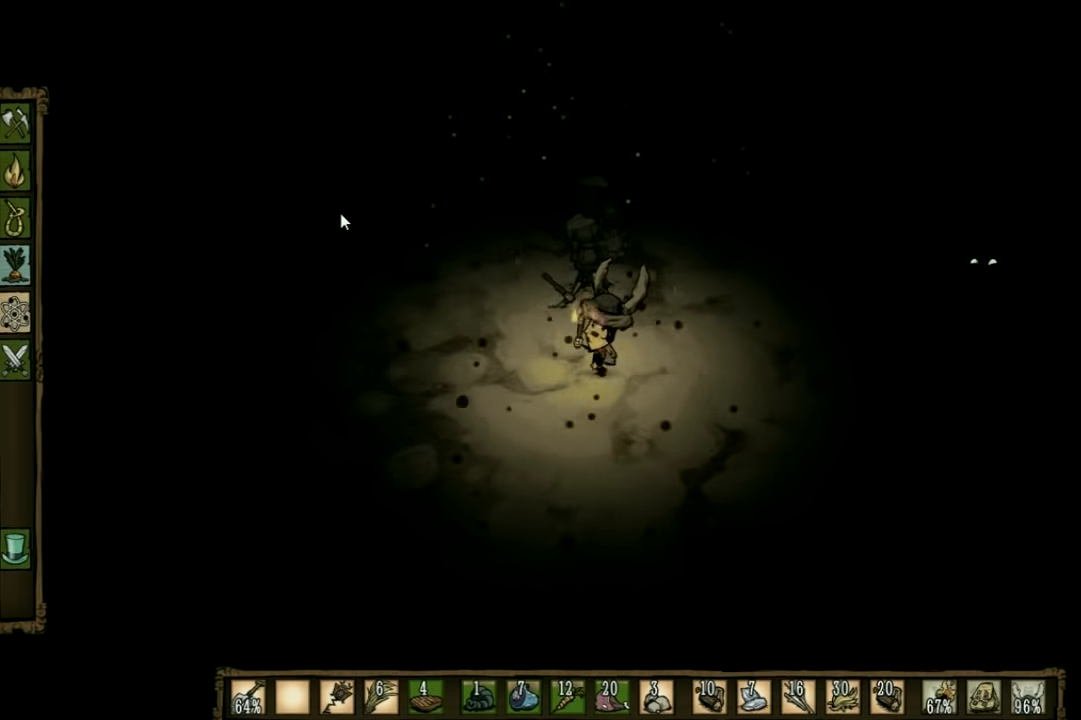
{"keys": ["a", "w"], "events": []}
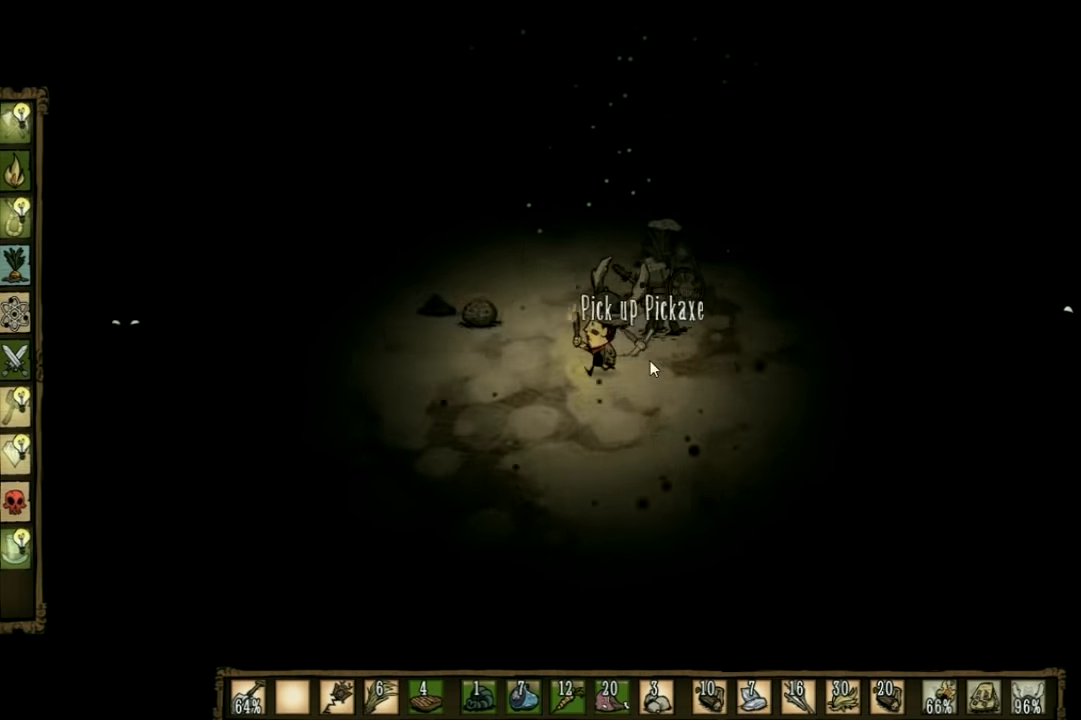
{"keys": ["a", "w"], "events": []}
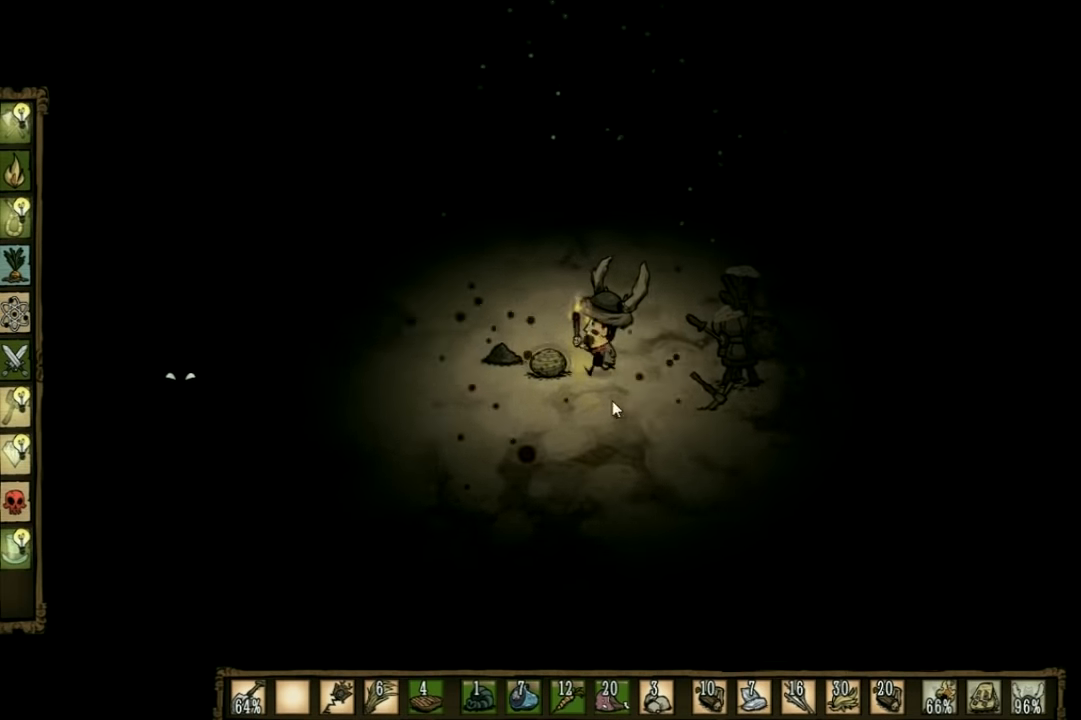
{"keys": [], "events": [[33, "a", "up"], [266, "w", "up"]]}
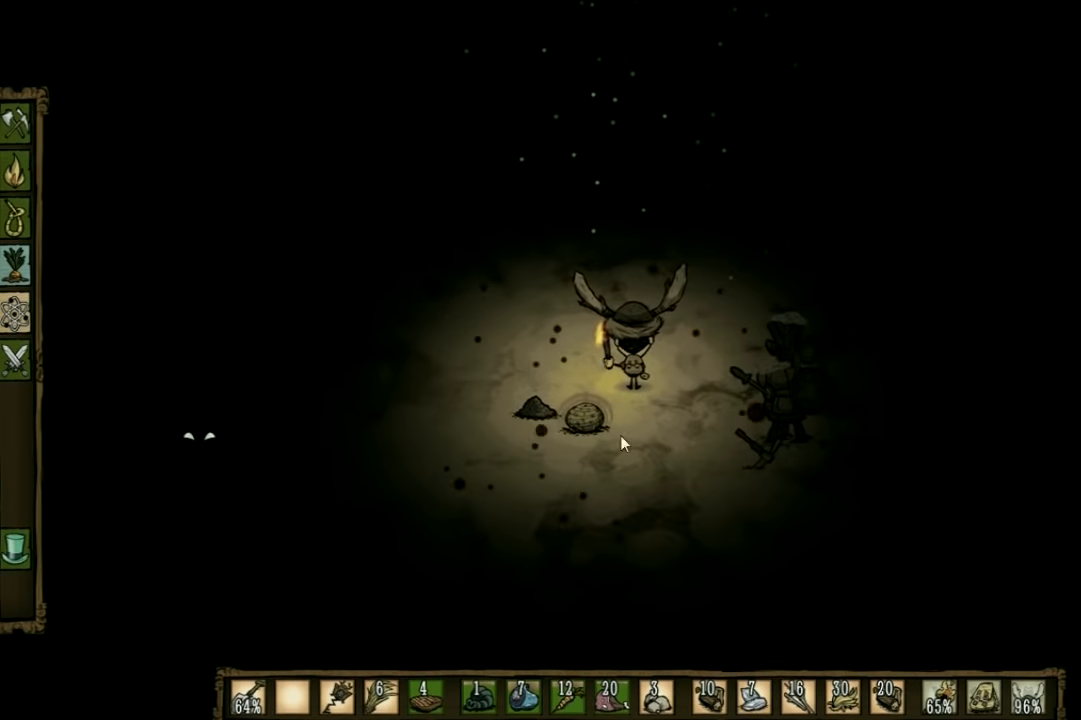
{"keys": ["d"], "events": [[300, "d", "down"]]}
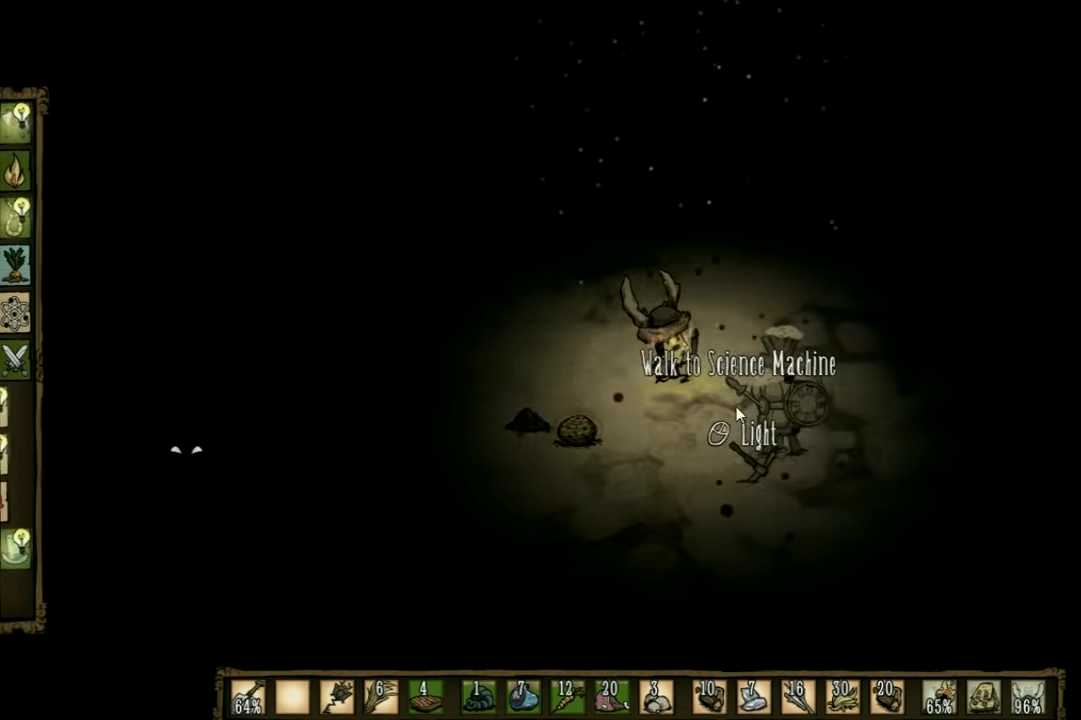
{"keys": [], "events": [[300, "d", "up"]]}
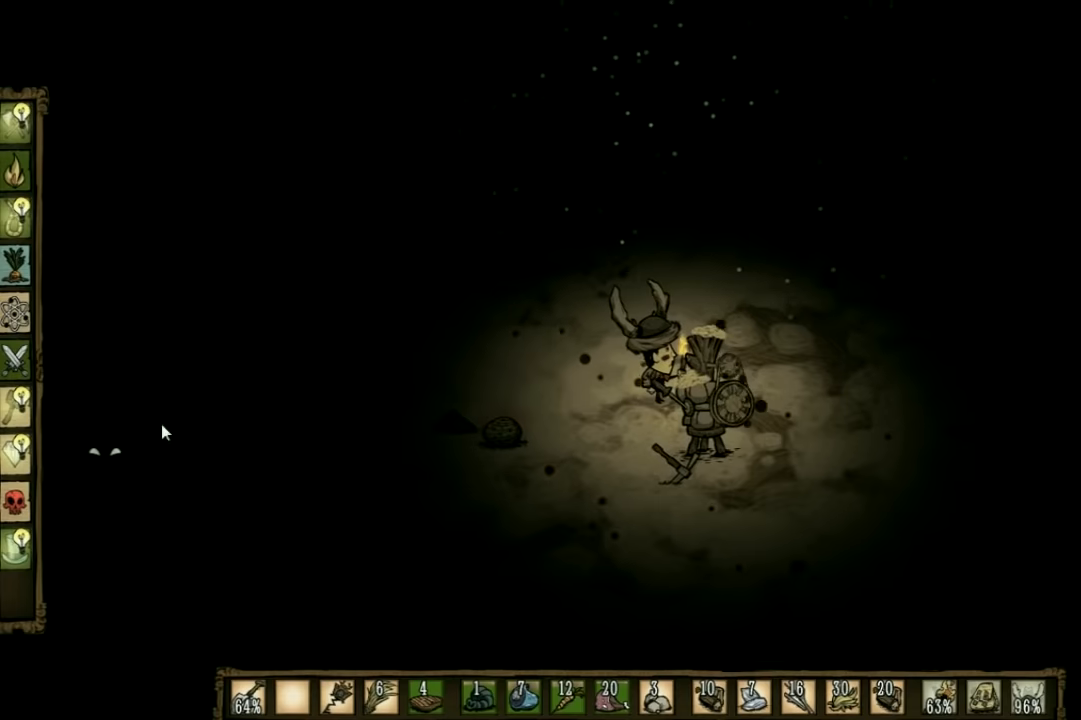
{"keys": [], "events": []}
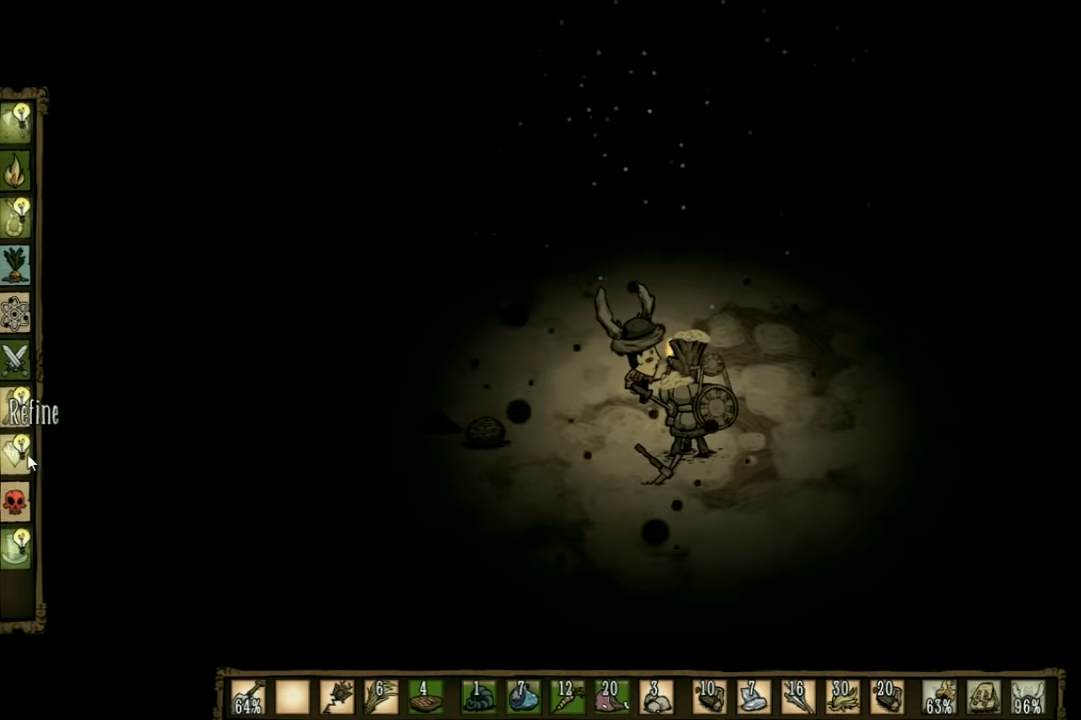
{"keys": [], "events": []}
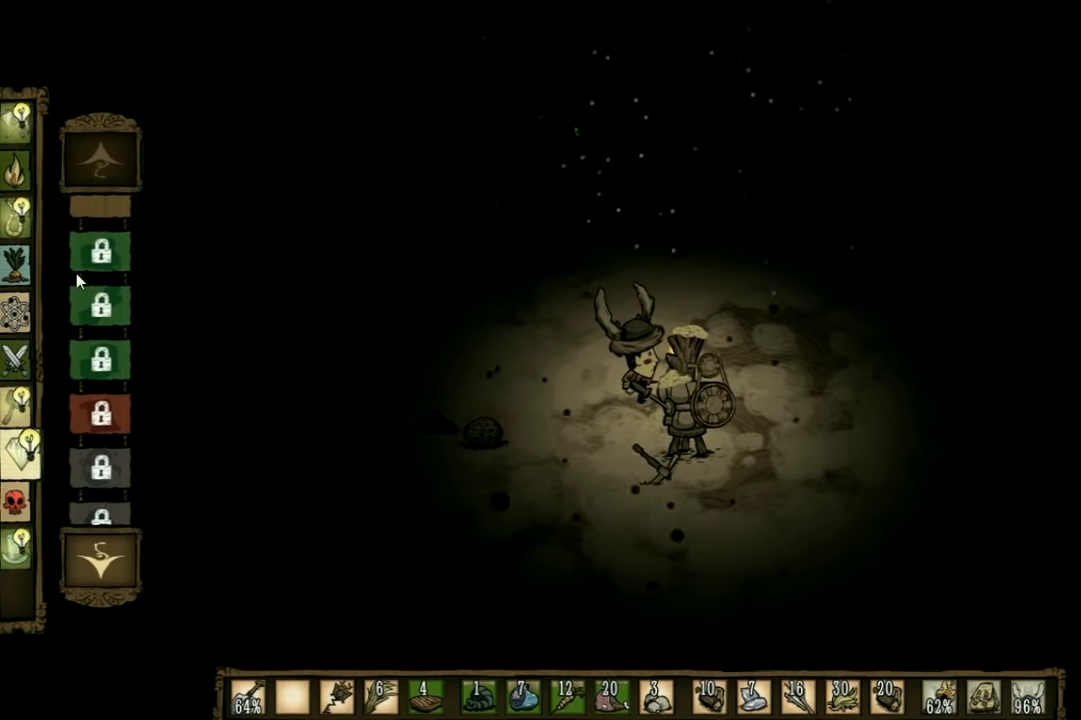
{"keys": [], "events": []}
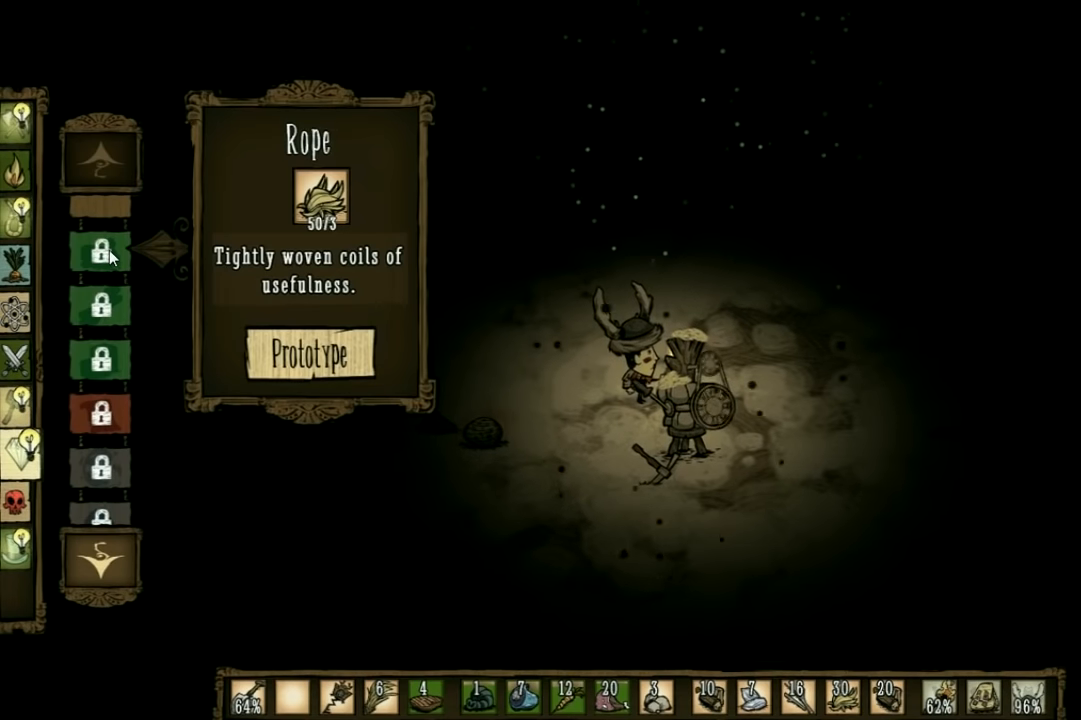
{"keys": [], "events": []}
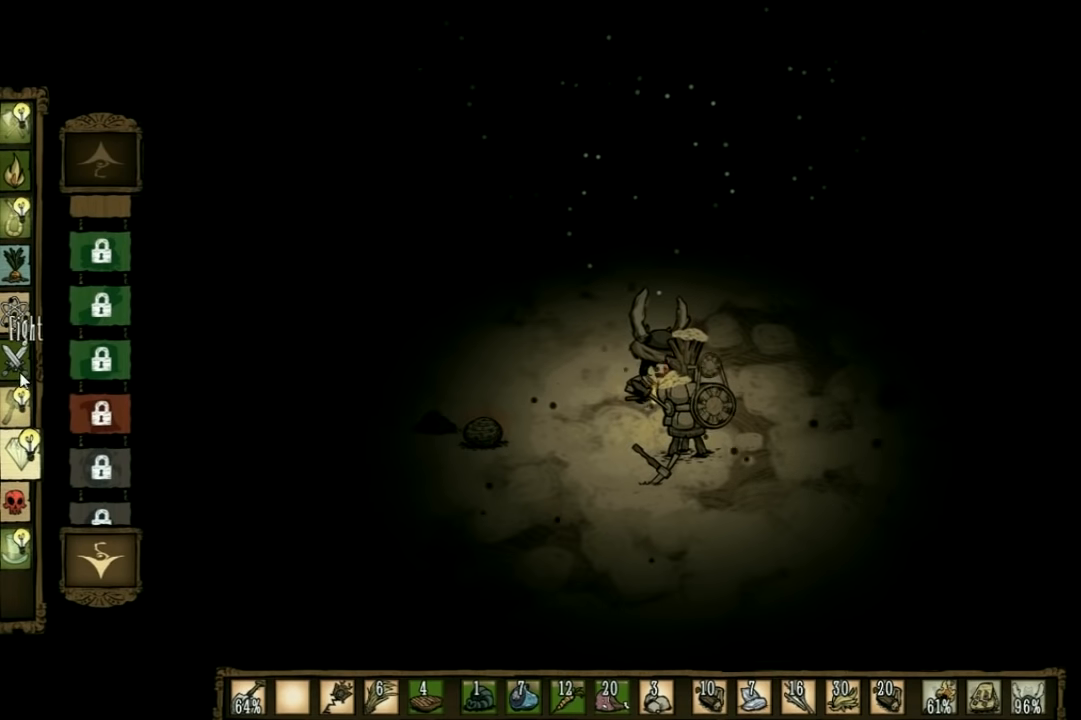
{"keys": [], "events": []}
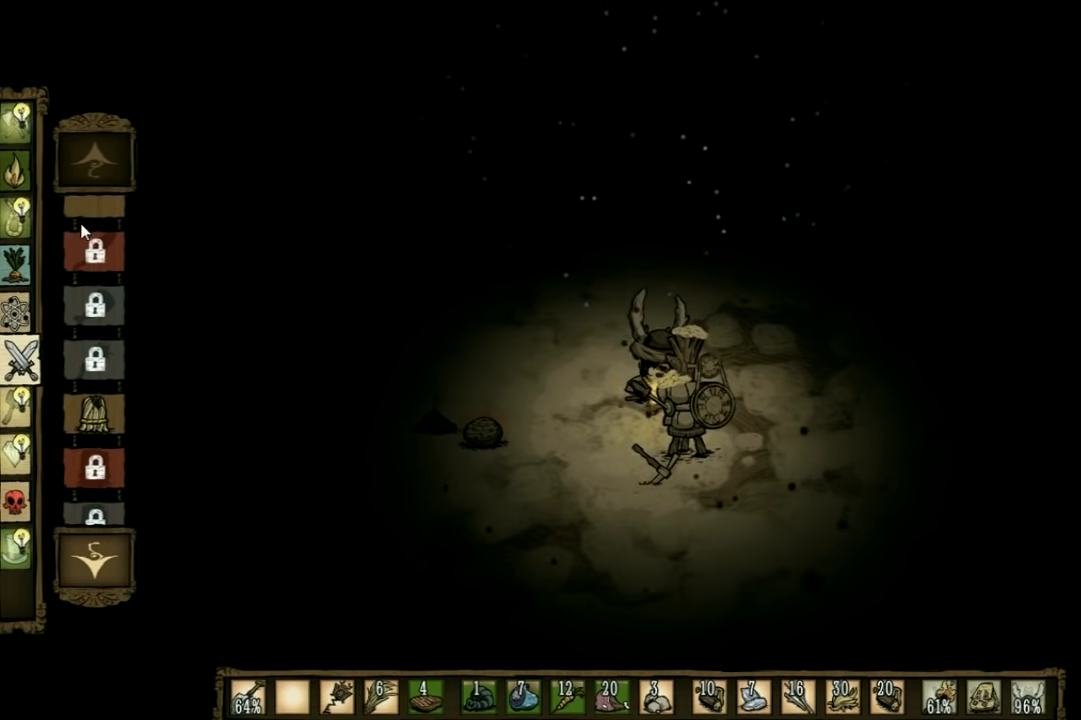
{"keys": [], "events": []}
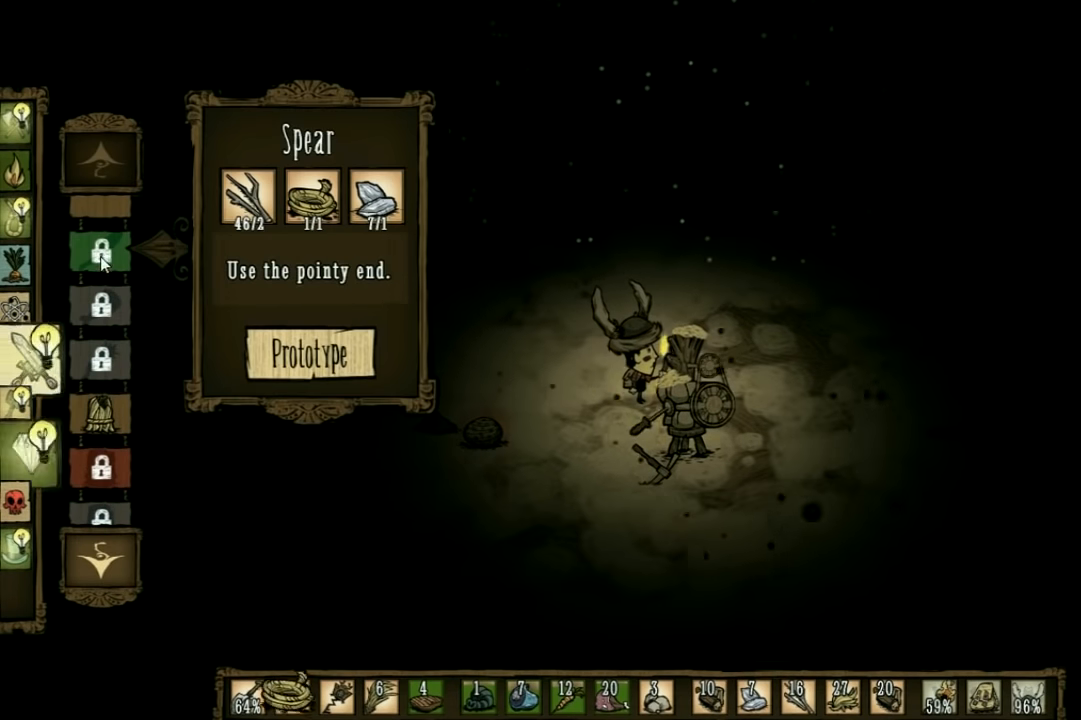
{"keys": [], "events": []}
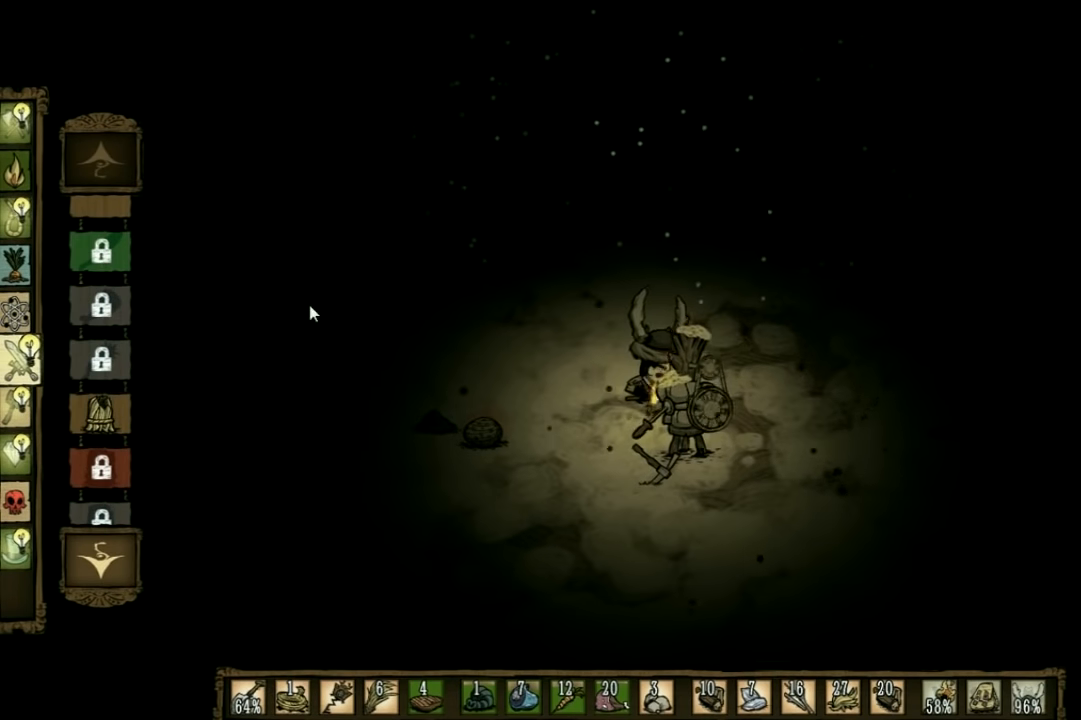
{"keys": [], "events": []}
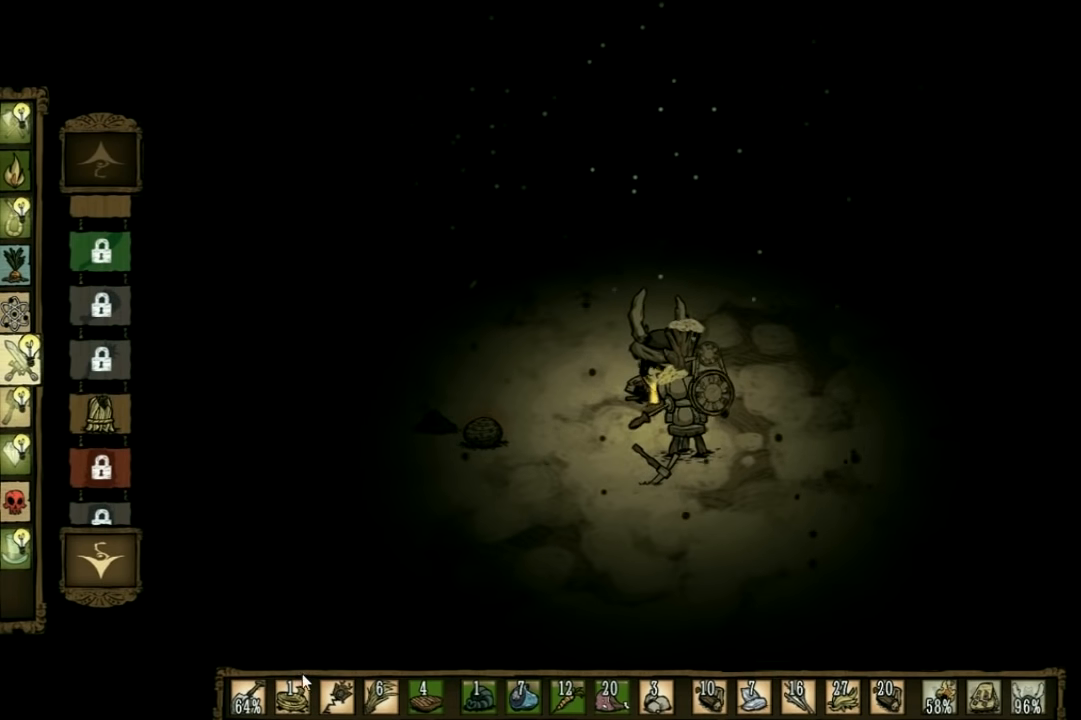
{"keys": [], "events": []}
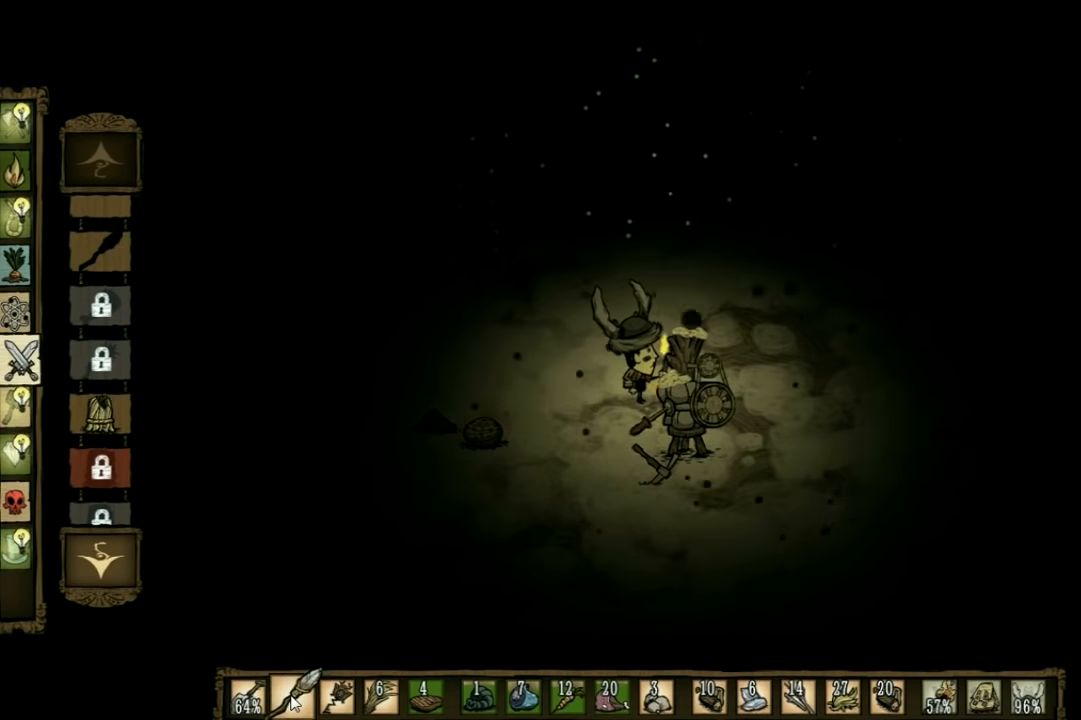
{"keys": ["w"], "events": [[300, "w", "down"]]}
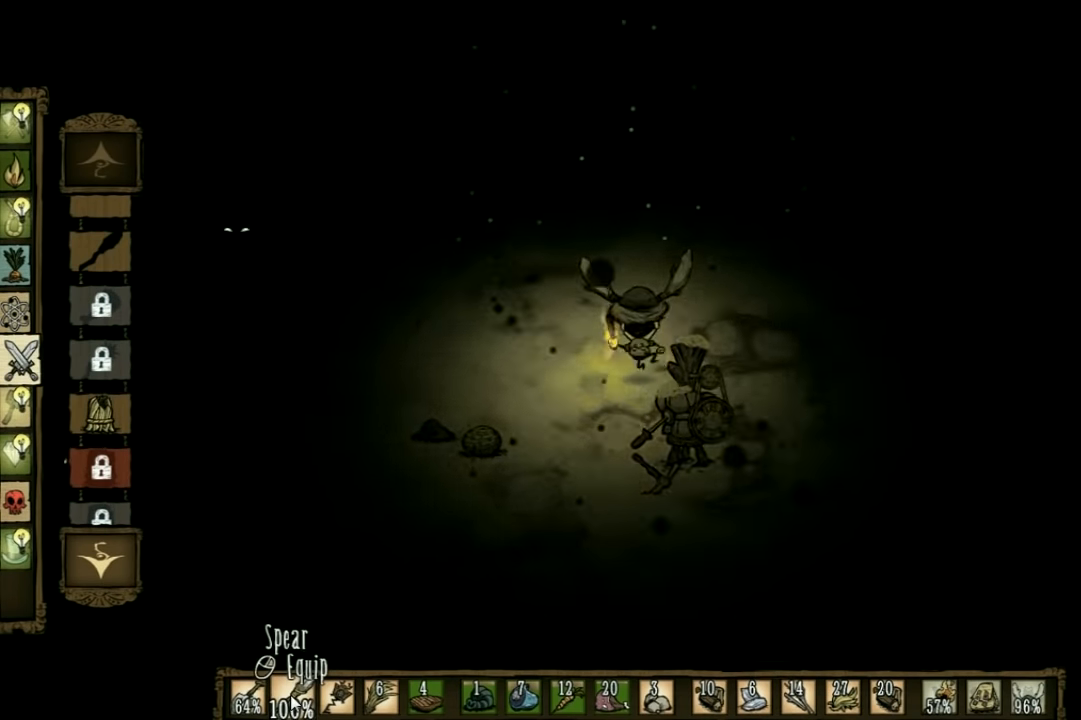
{"keys": ["w"], "events": []}
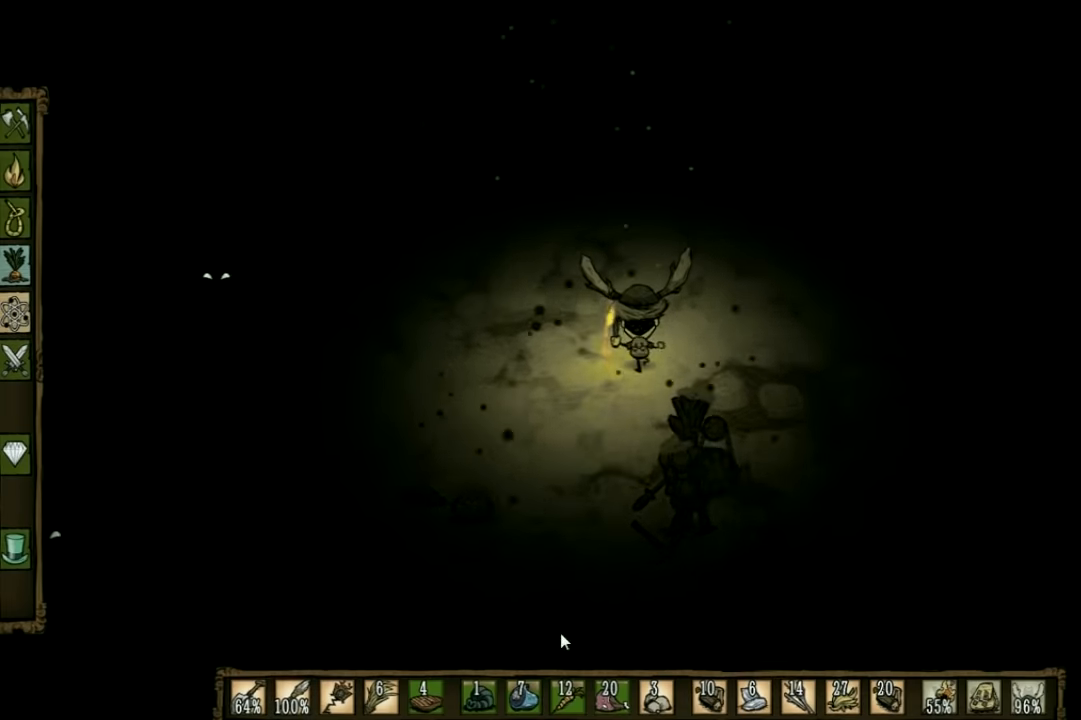
{"keys": ["w"], "events": []}
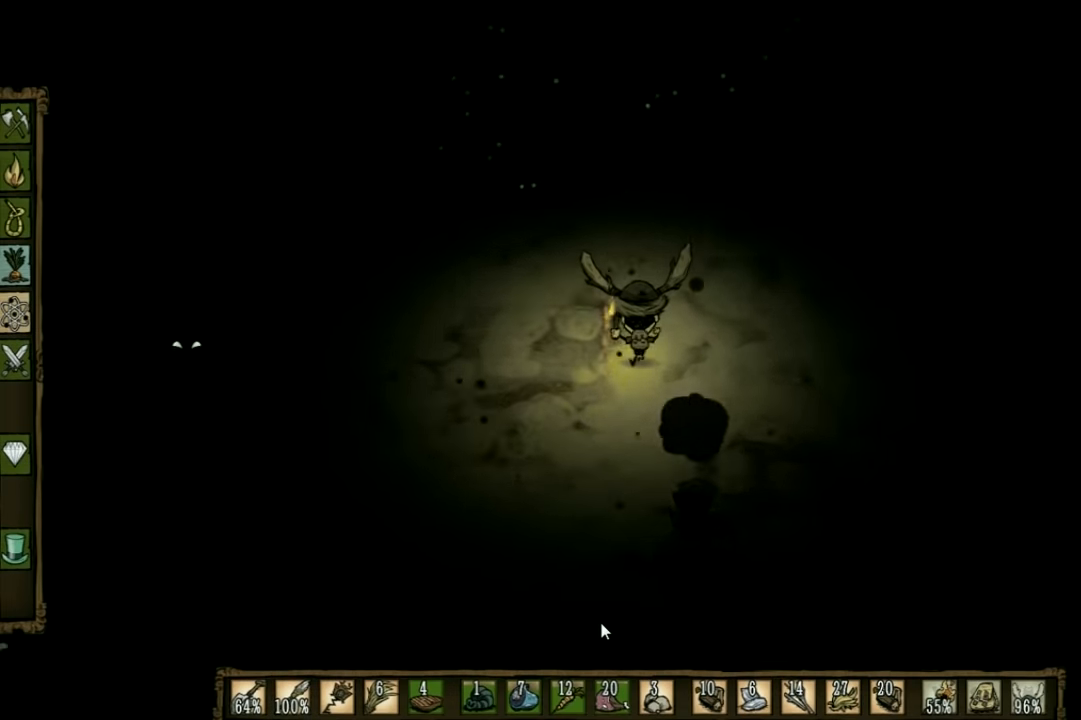
{"keys": ["d", "w"], "events": [[366, "d", "down"]]}
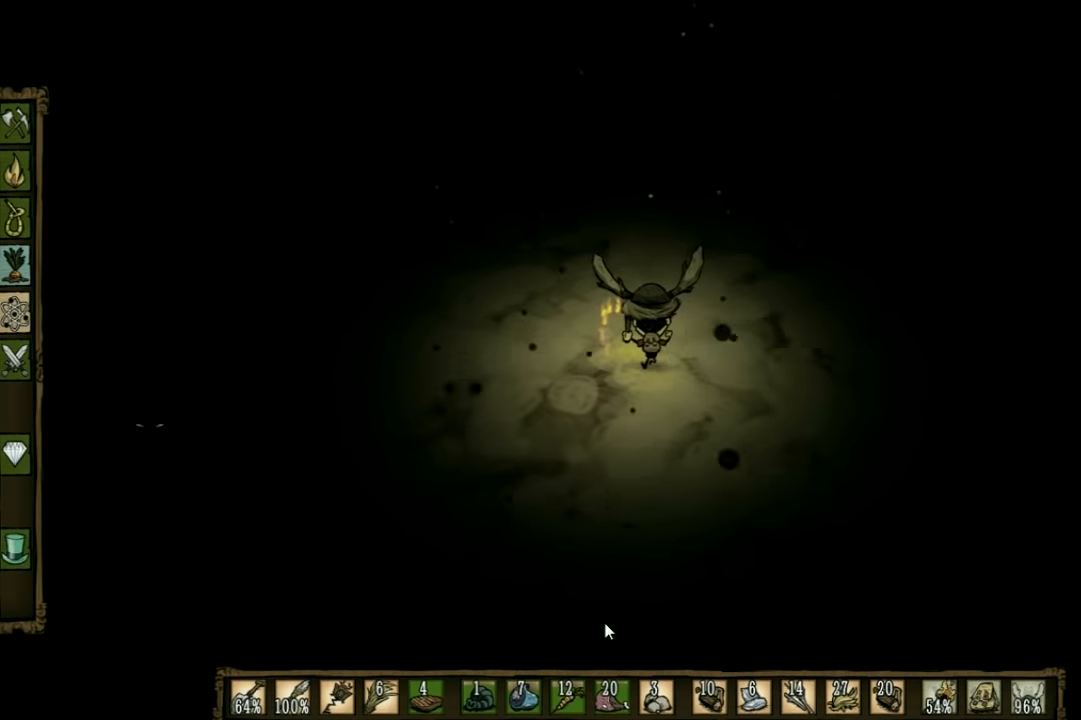
{"keys": [], "events": [[333, "d", "up"], [466, "w", "up"]]}
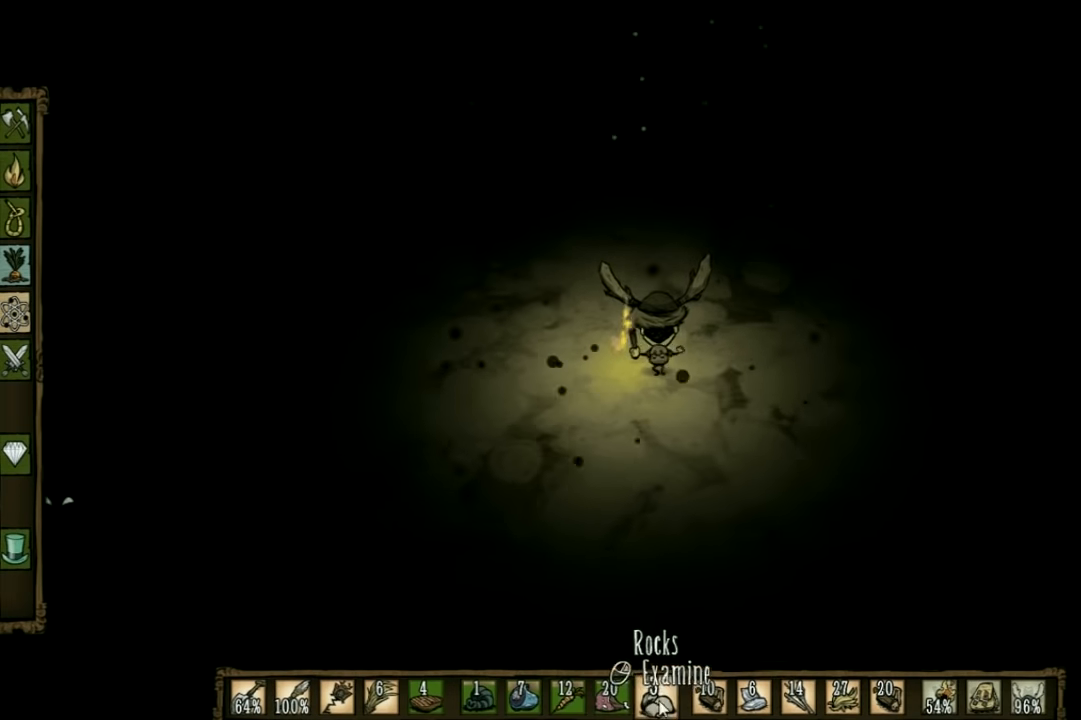
{"keys": ["d", "w"], "events": [[366, "d", "down"], [466, "w", "down"]]}
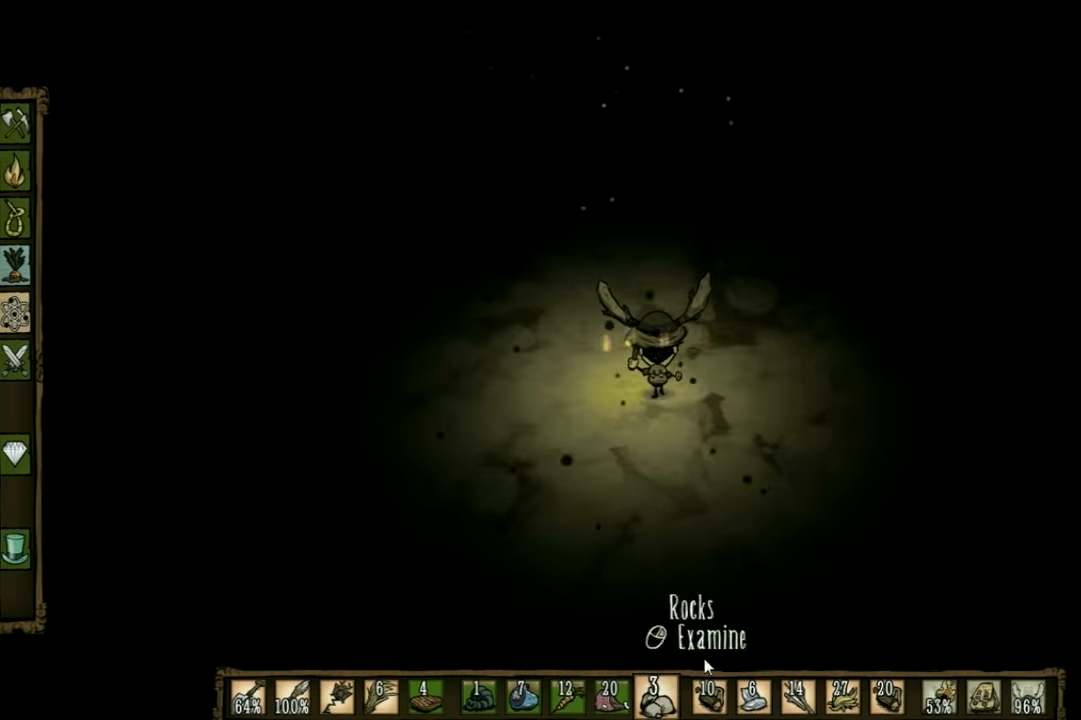
{"keys": ["d", "w"], "events": []}
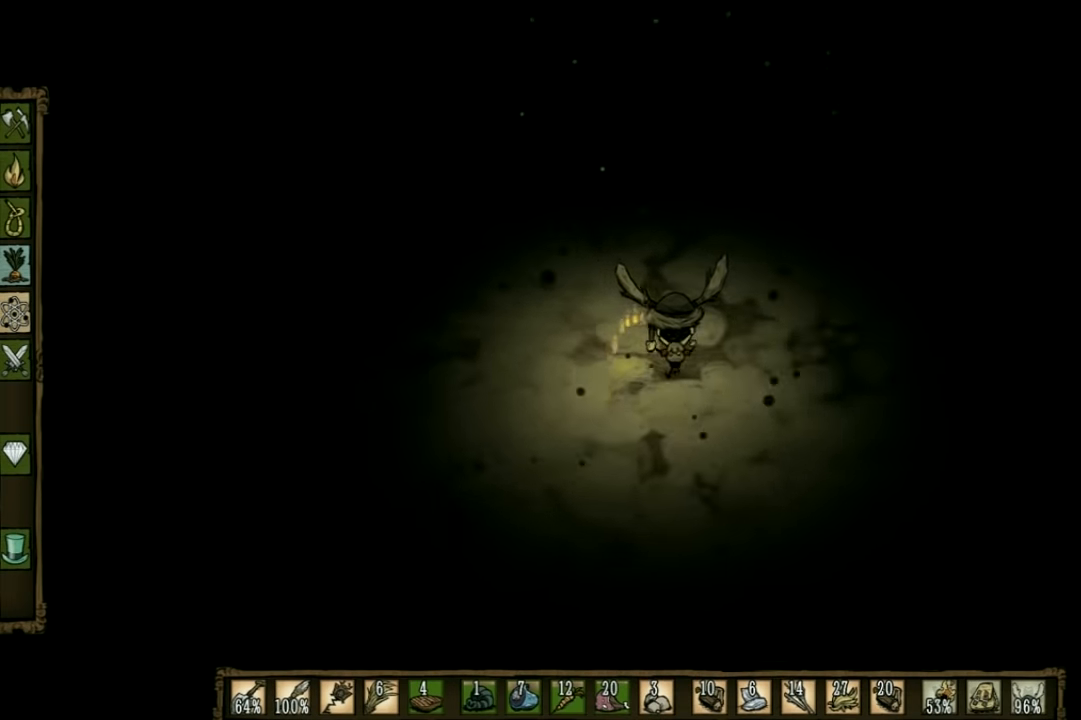
{"keys": ["d", "w"], "events": []}
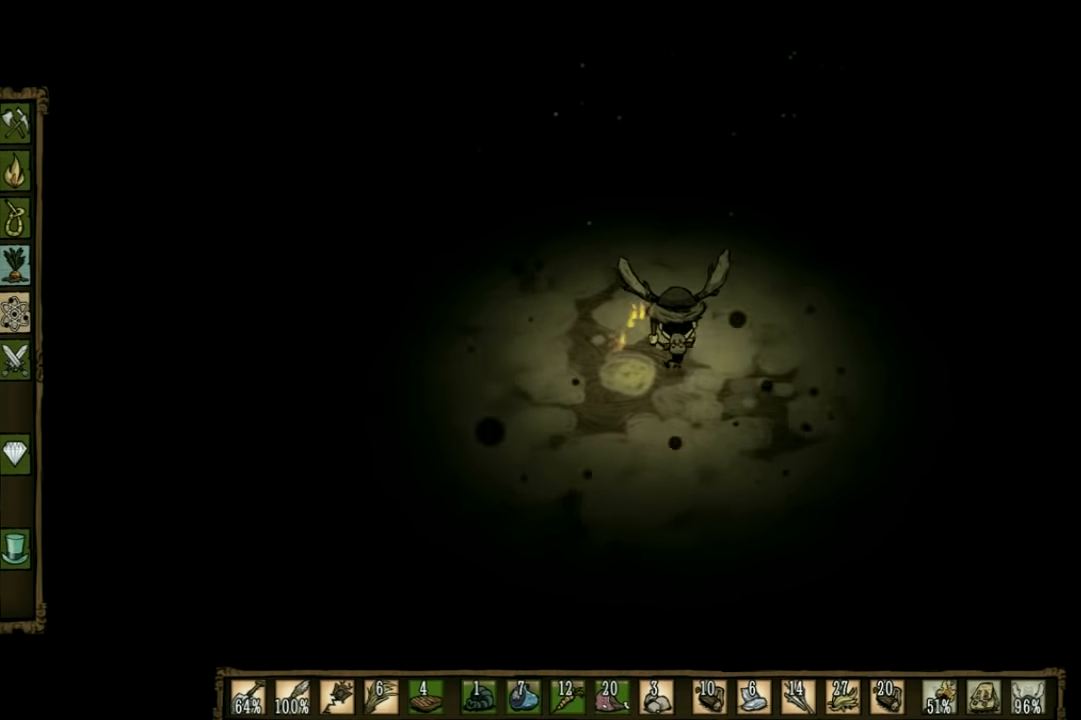
{"keys": ["d", "w"], "events": []}
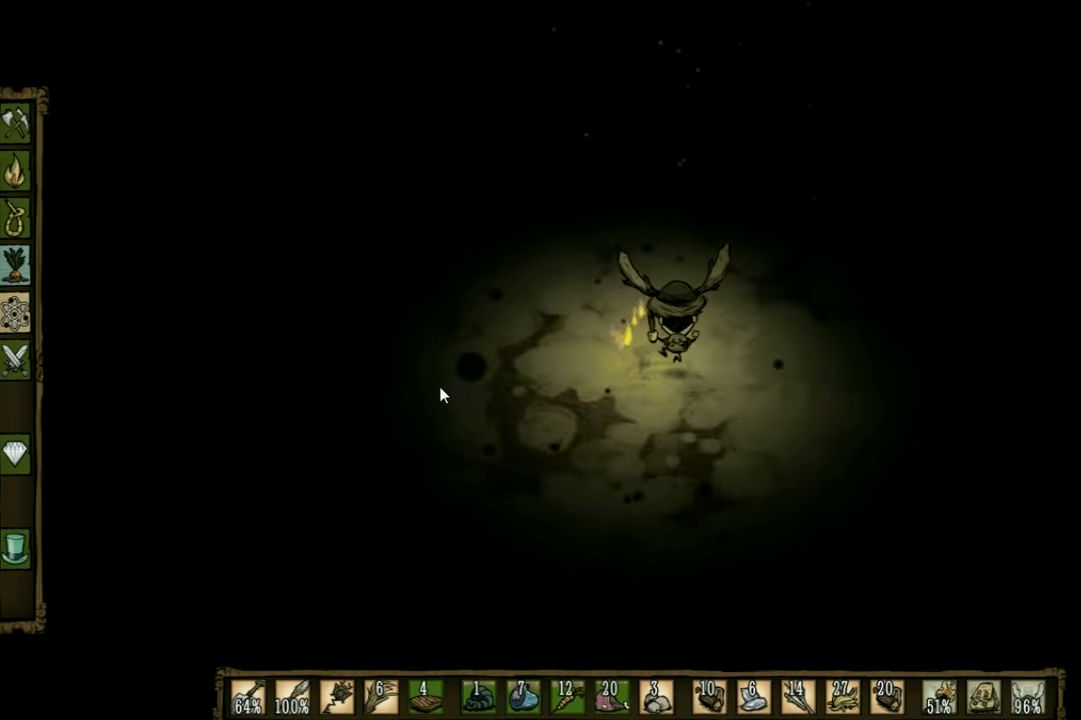
{"keys": ["d", "w"], "events": []}
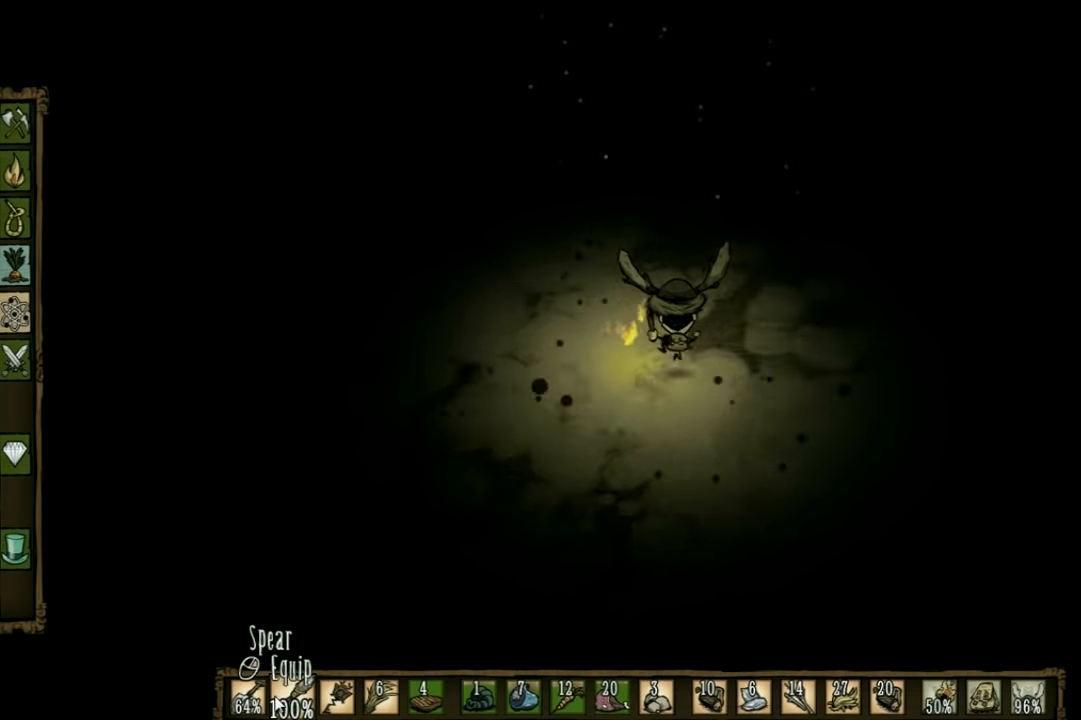
{"keys": ["w"], "events": [[200, "d", "up"]]}
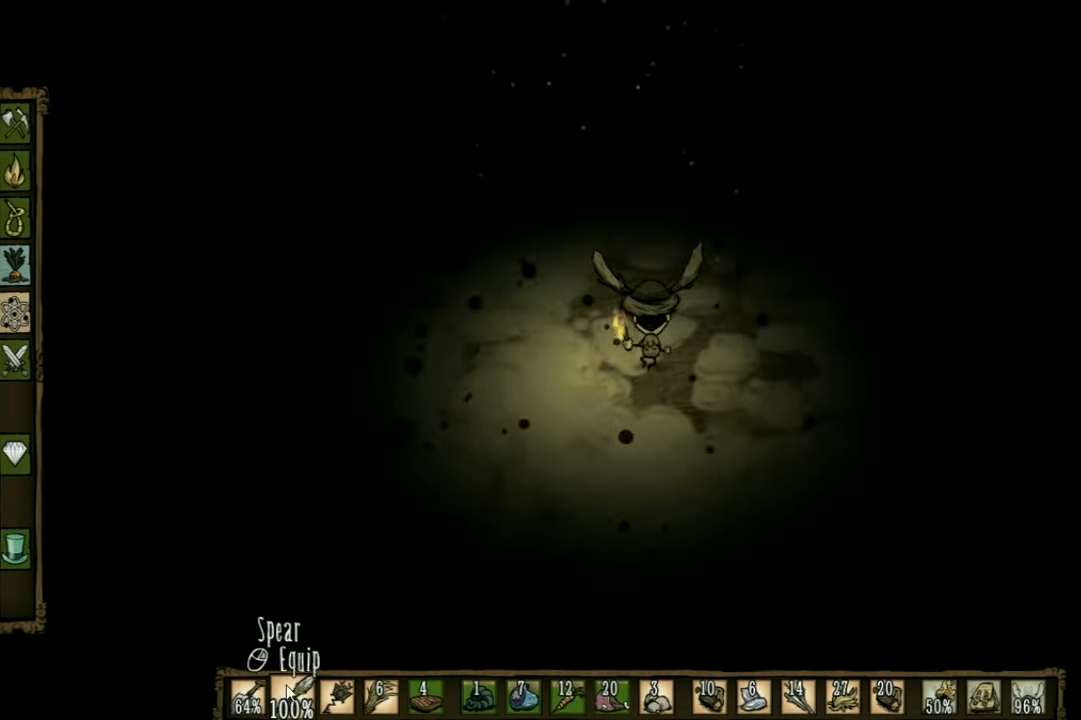
{"keys": ["d", "w"], "events": [[166, "d", "down"]]}